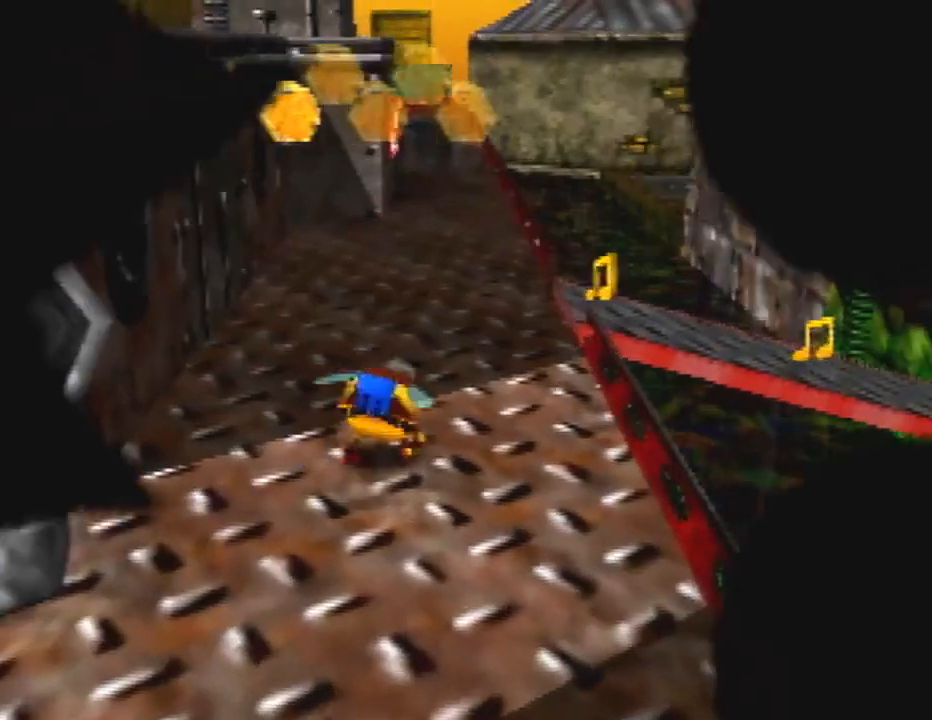
Gameplay with a controller (Nintendo layout); each line is a JSON object with the inputs held at the frame after it (dt_ms = milliseconds from this image to that frame). "button_events" lists button changes between this image and that frame as [ms after this image, input, new state], when the widget could be followed in between (sticks are given only as held states). Not read: L3 R3.
{"dt_ms": 500, "buttons": [], "left_stick": "up", "button_events": [[133, "A", "up"]]}
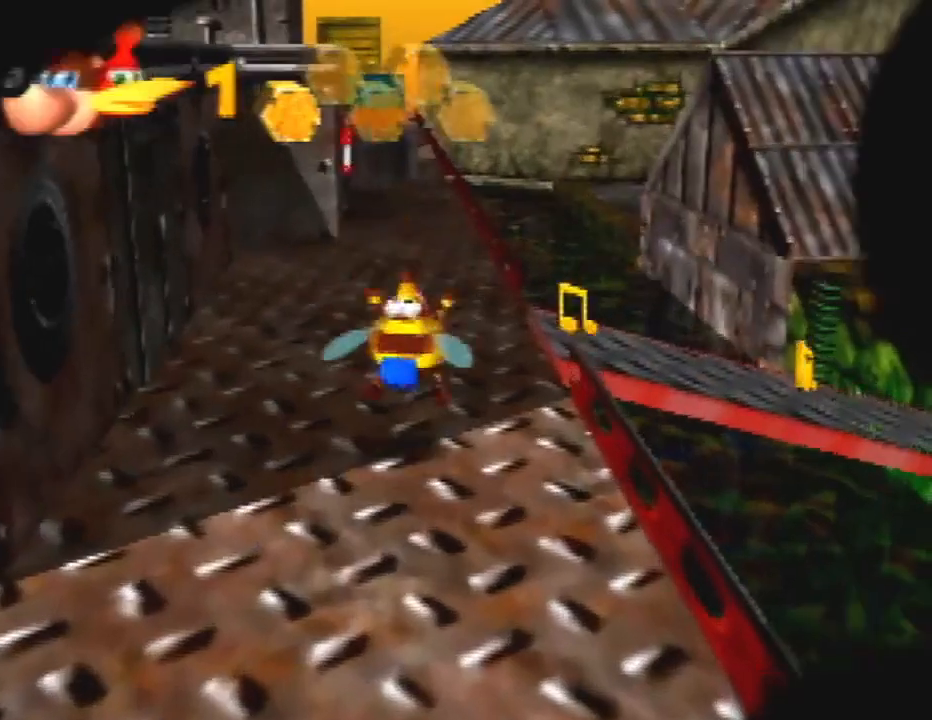
{"dt_ms": 500, "buttons": ["R1"], "left_stick": "up-right", "button_events": [[200, "R1", "down"], [233, "A", "down"], [467, "A", "up"]]}
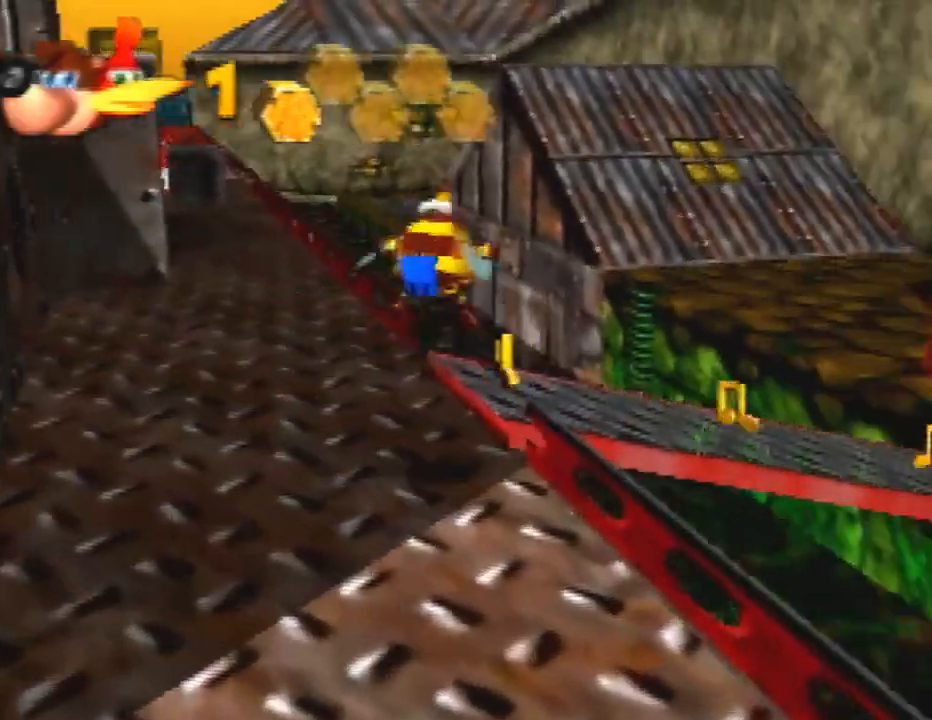
{"dt_ms": 500, "buttons": ["R1"], "left_stick": "up-right", "button_events": [[33, "R1", "up"], [500, "R1", "down"]]}
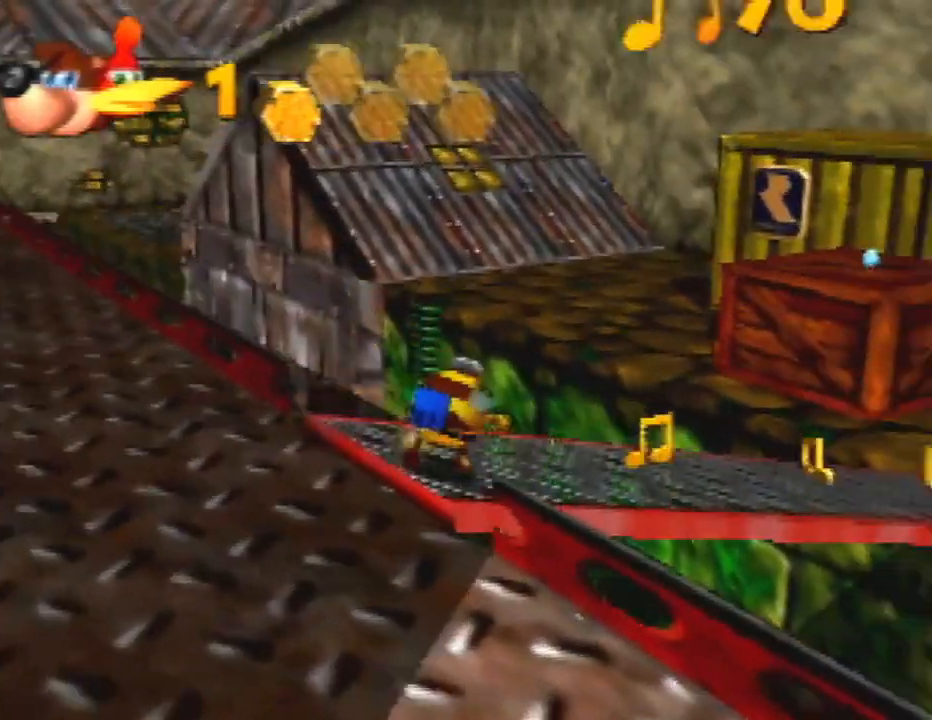
{"dt_ms": 500, "buttons": ["R1"], "left_stick": "up-right", "button_events": [[333, "C_DOWN", "down"], [467, "C_DOWN", "up"]]}
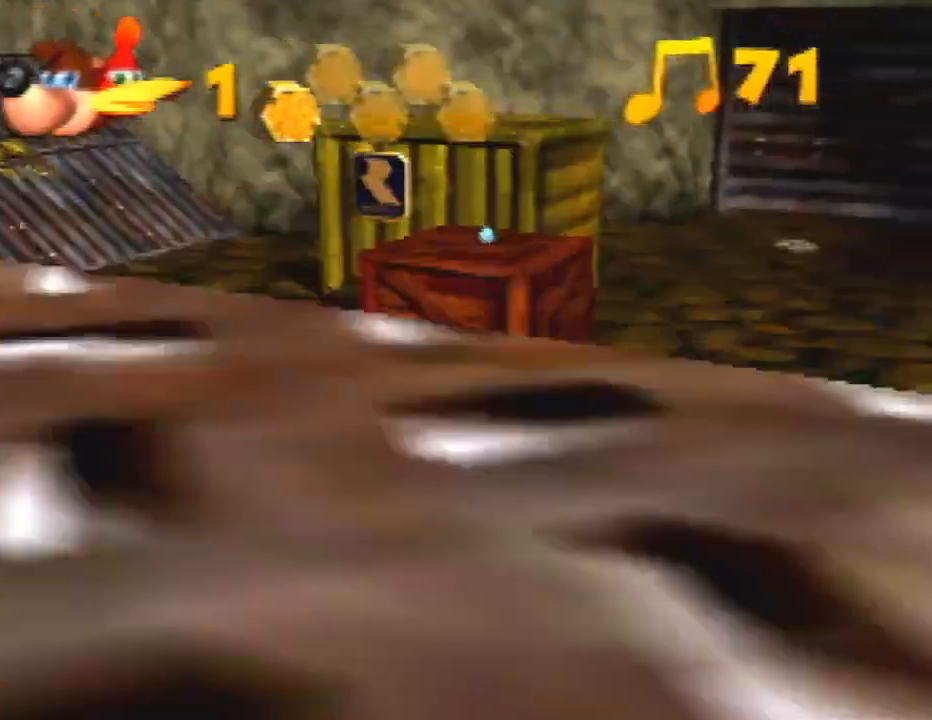
{"dt_ms": 500, "buttons": ["R1"], "left_stick": "up", "button_events": []}
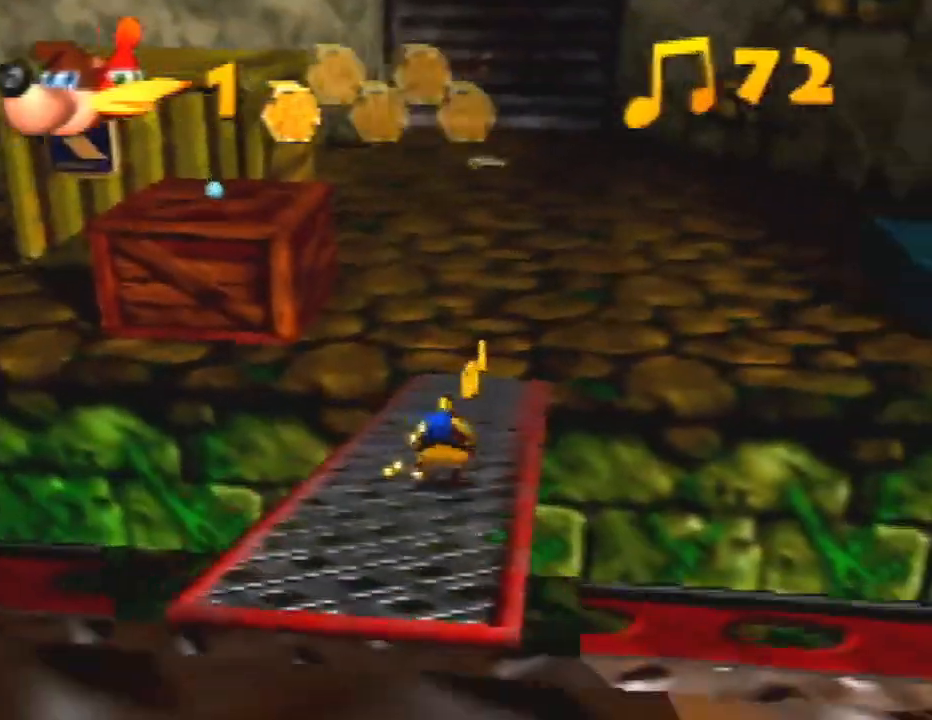
{"dt_ms": 500, "buttons": ["R1"], "left_stick": "up", "button_events": []}
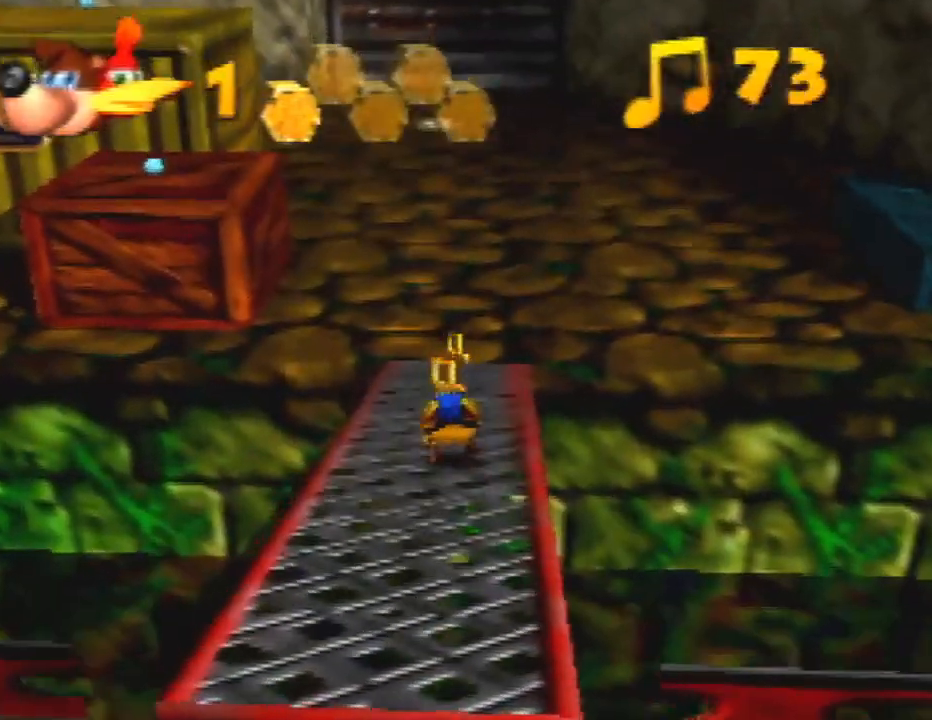
{"dt_ms": 500, "buttons": [], "left_stick": "up-left", "button_events": [[133, "R1", "up"], [267, "C_LEFT", "down"], [367, "C_LEFT", "up"]]}
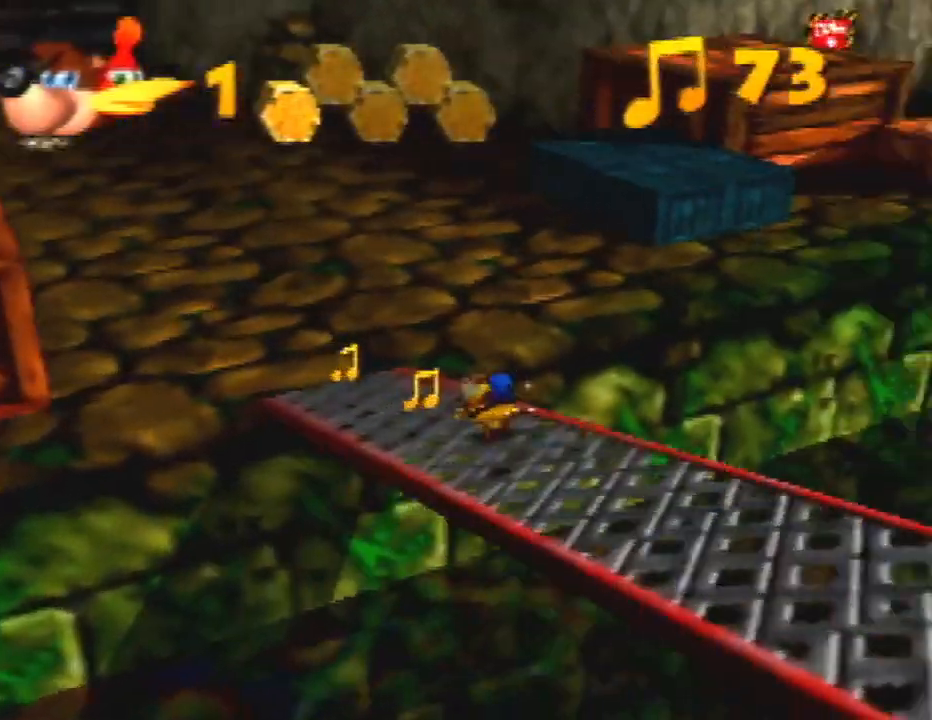
{"dt_ms": 500, "buttons": [], "left_stick": "left", "button_events": [[200, "C_LEFT", "down"], [300, "C_LEFT", "up"]]}
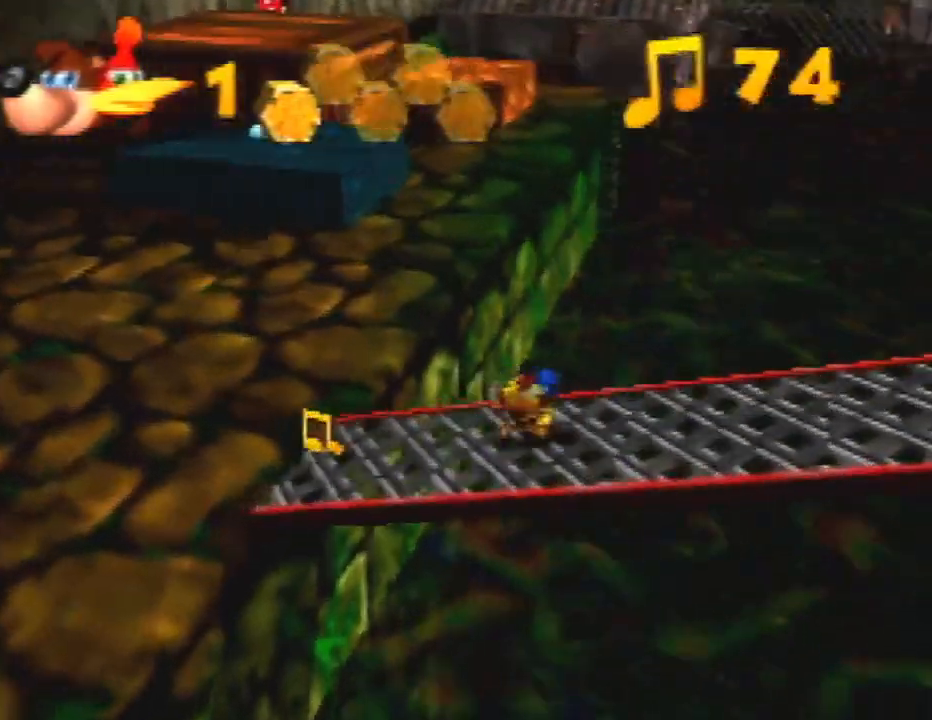
{"dt_ms": 500, "buttons": [], "left_stick": "down-left", "button_events": [[100, "C_LEFT", "down"], [167, "C_LEFT", "up"]]}
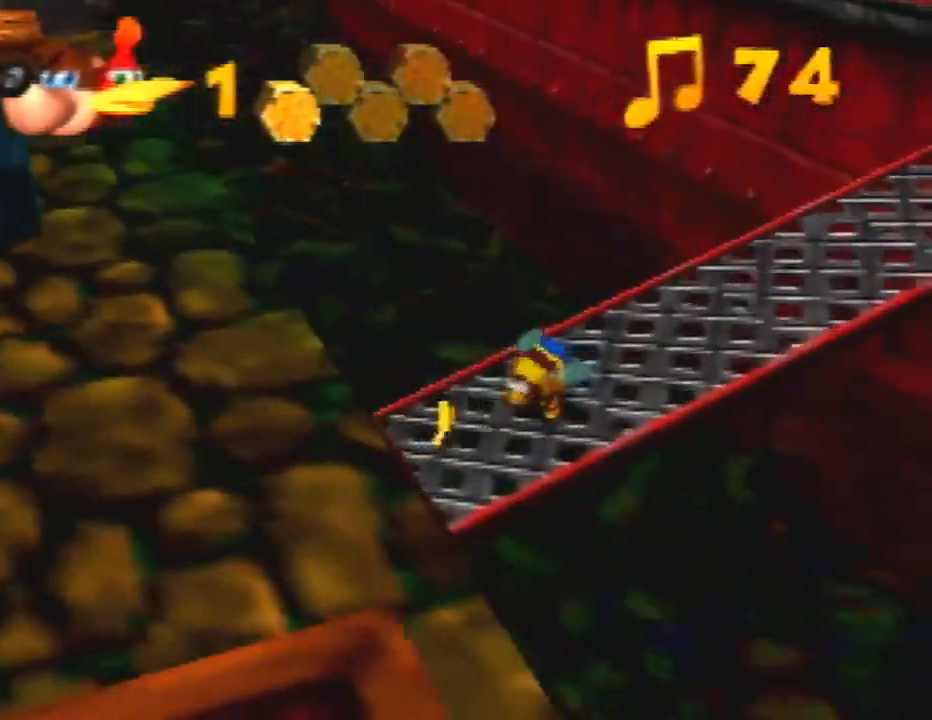
{"dt_ms": 500, "buttons": ["A", "B", "R1"], "left_stick": "up", "button_events": [[400, "B", "down"], [400, "R1", "down"], [500, "A", "down"]]}
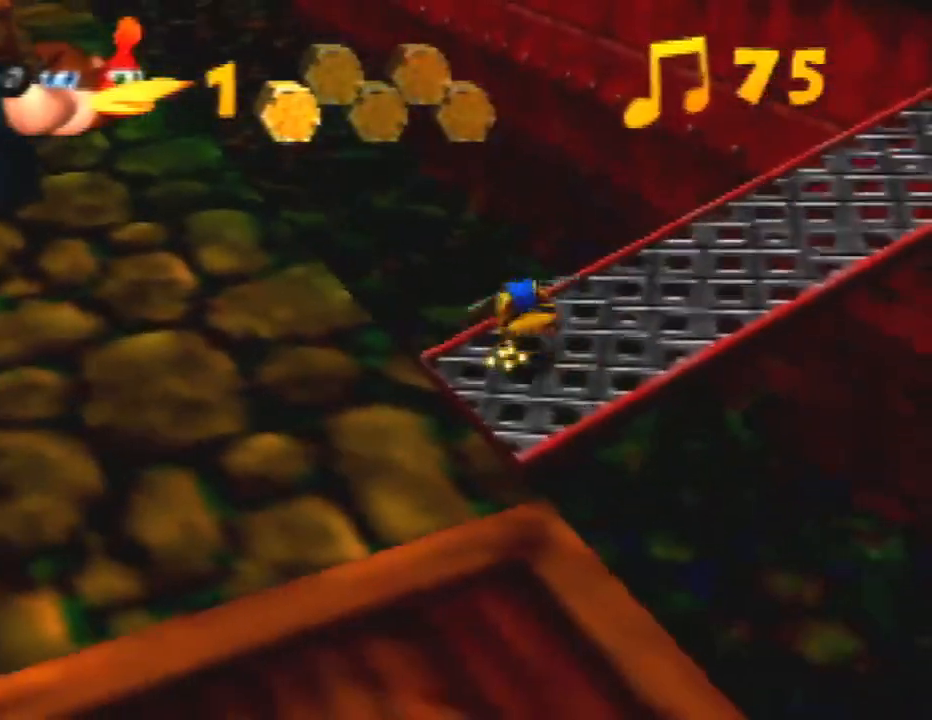
{"dt_ms": 500, "buttons": ["B", "R1"], "left_stick": "up", "button_events": [[100, "A", "up"], [167, "A", "down"], [233, "A", "up"], [300, "A", "down"], [400, "A", "up"]]}
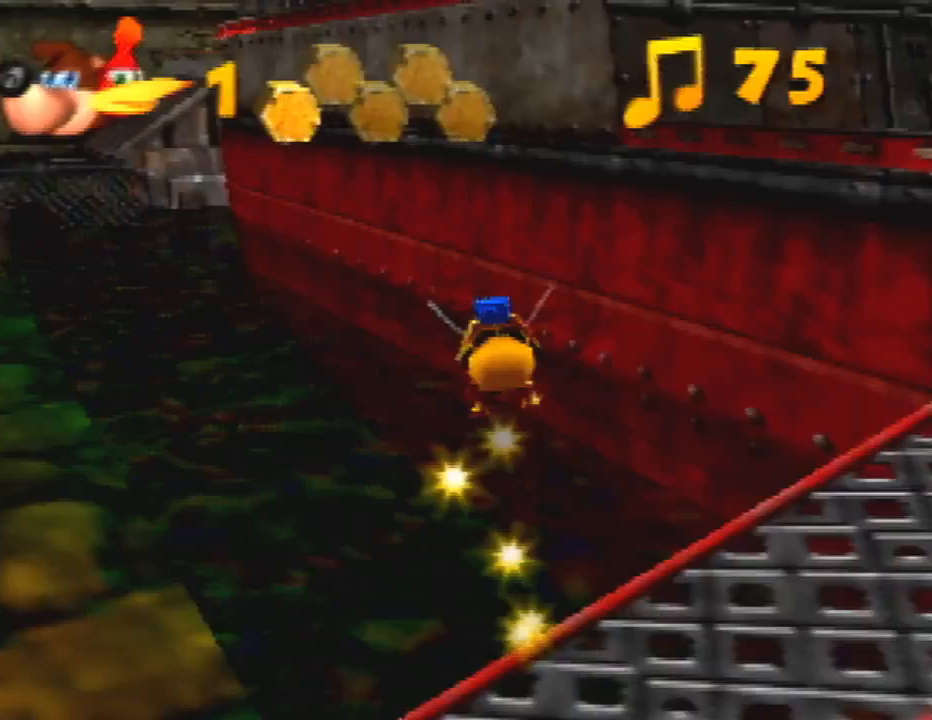
{"dt_ms": 500, "buttons": ["B", "R1"], "left_stick": "up", "button_events": []}
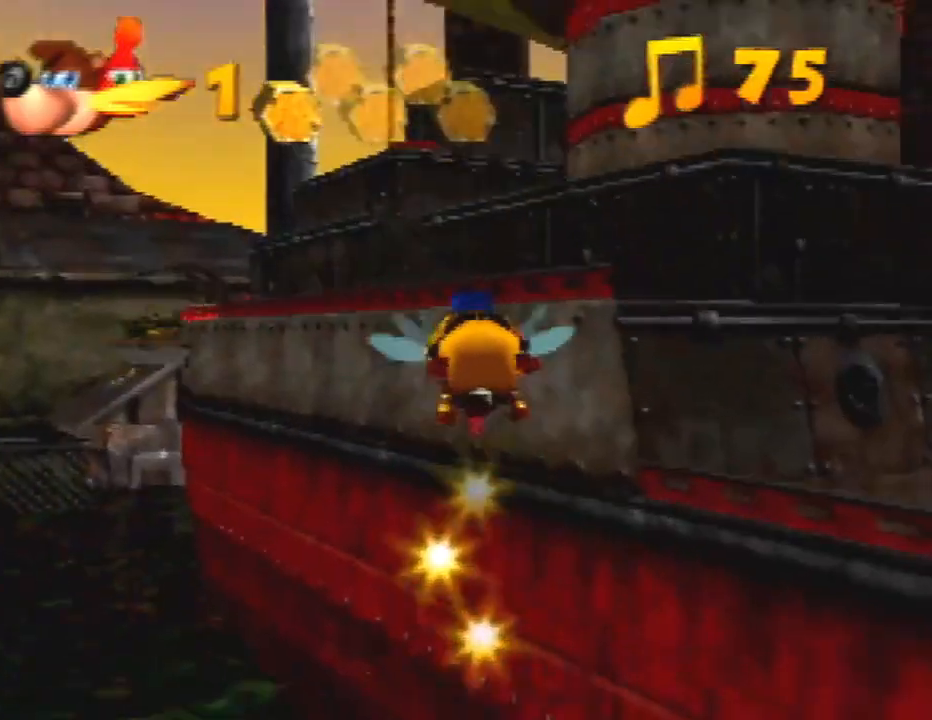
{"dt_ms": 500, "buttons": ["B", "R1"], "left_stick": "up", "button_events": []}
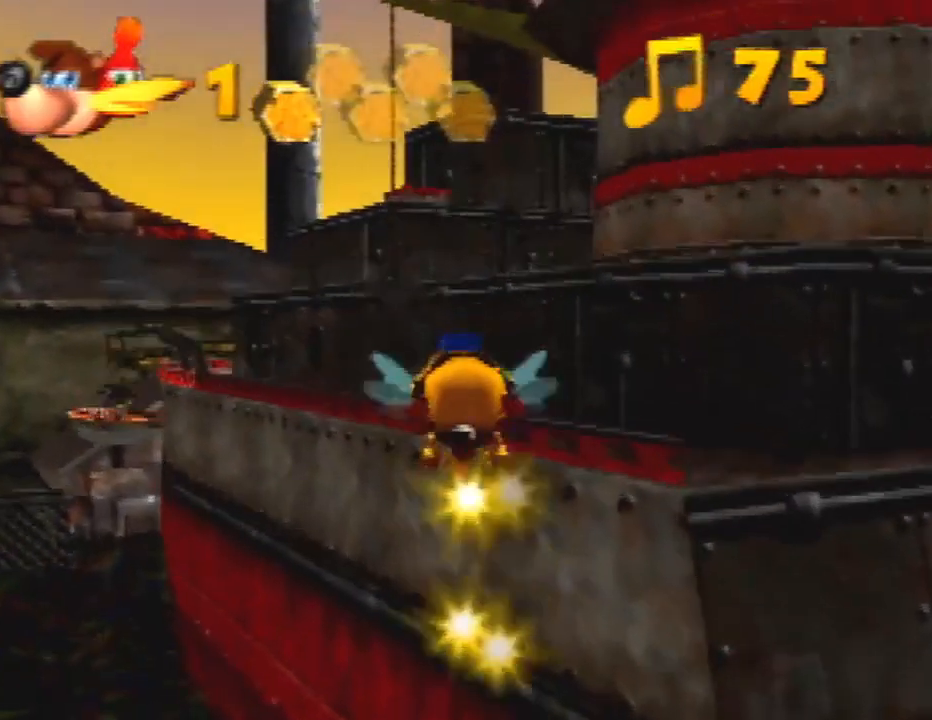
{"dt_ms": 500, "buttons": ["B", "R1"], "left_stick": "center", "button_events": []}
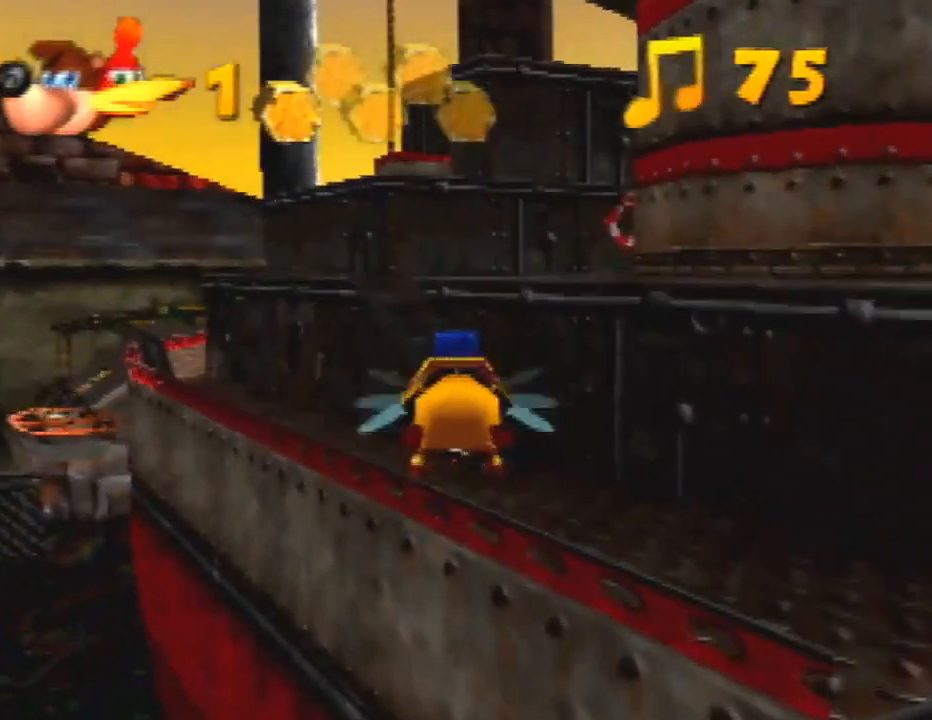
{"dt_ms": 1000, "buttons": ["B", "R1"], "left_stick": "up", "button_events": [[867, "A", "down"], [1000, "A", "up"]]}
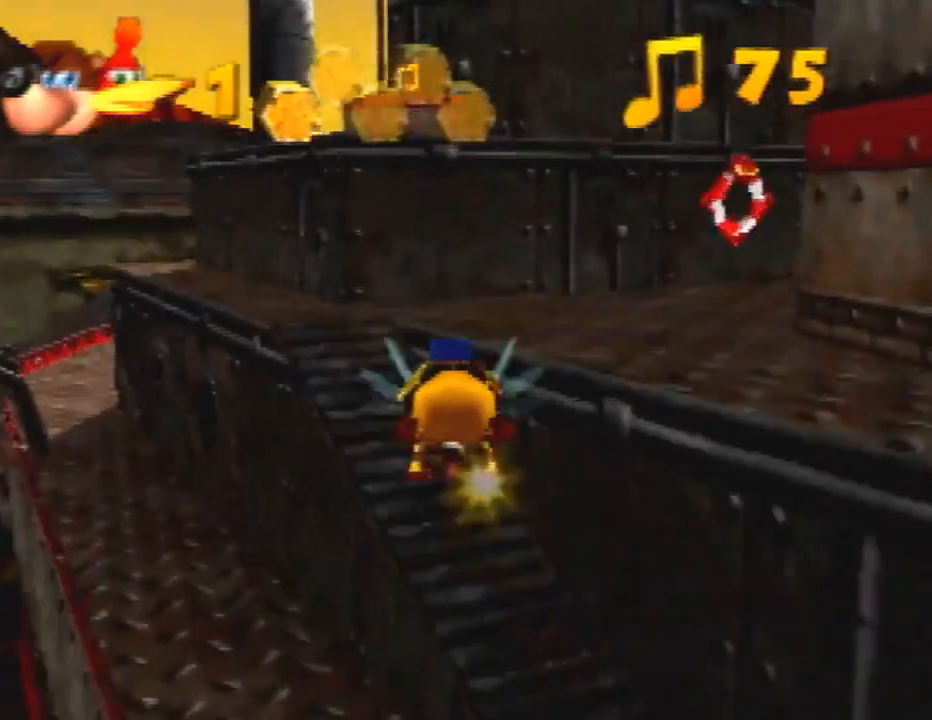
{"dt_ms": 500, "buttons": ["B", "R1"], "left_stick": "up", "button_events": []}
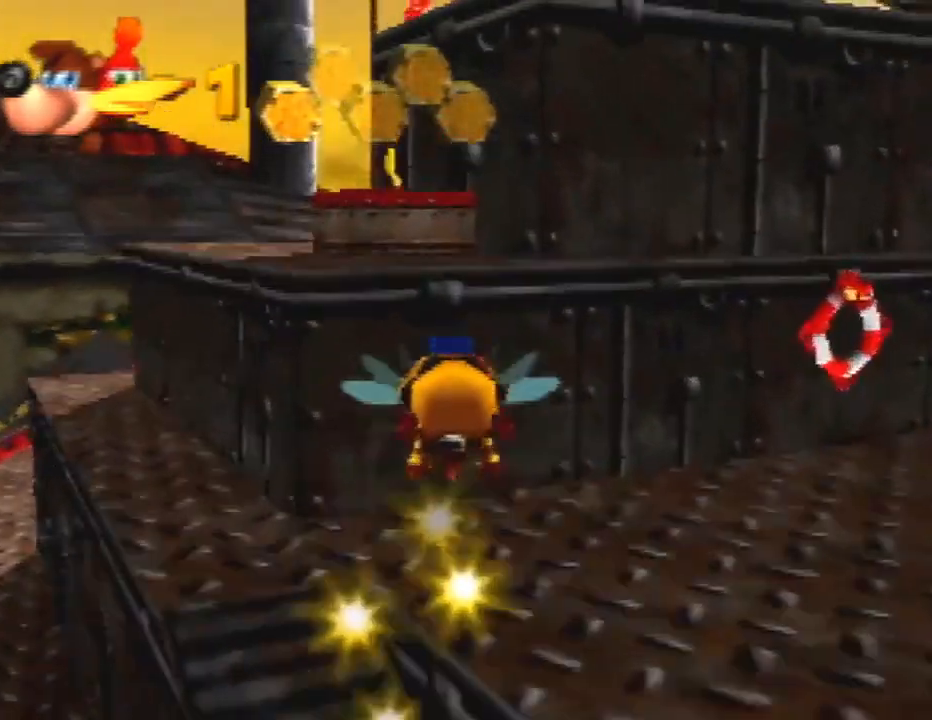
{"dt_ms": 500, "buttons": ["B", "R1"], "left_stick": "up", "button_events": []}
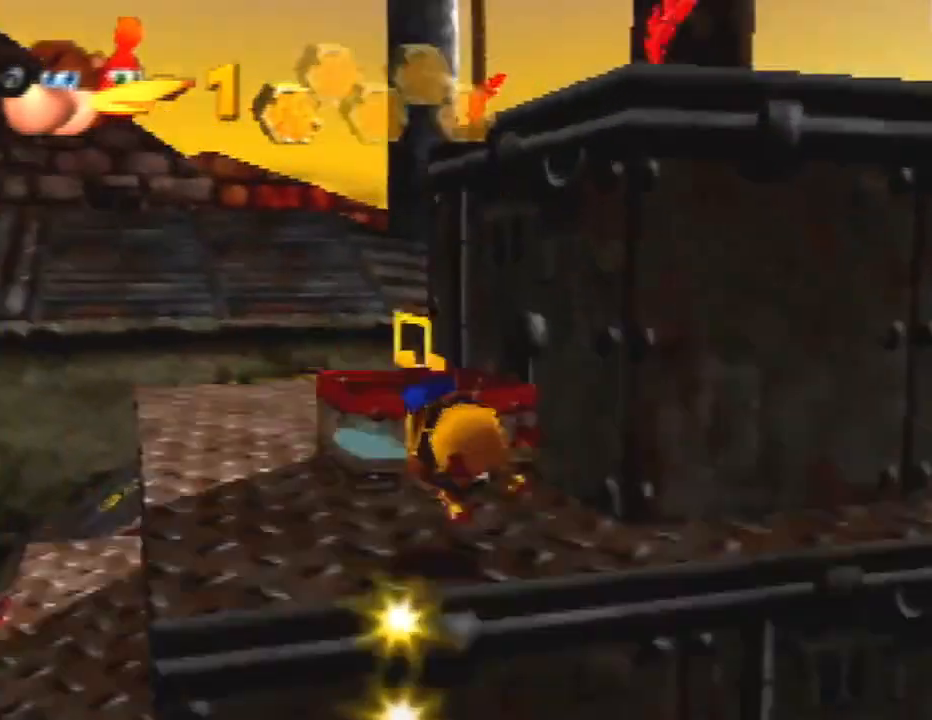
{"dt_ms": 500, "buttons": ["B", "R1"], "left_stick": "up", "button_events": []}
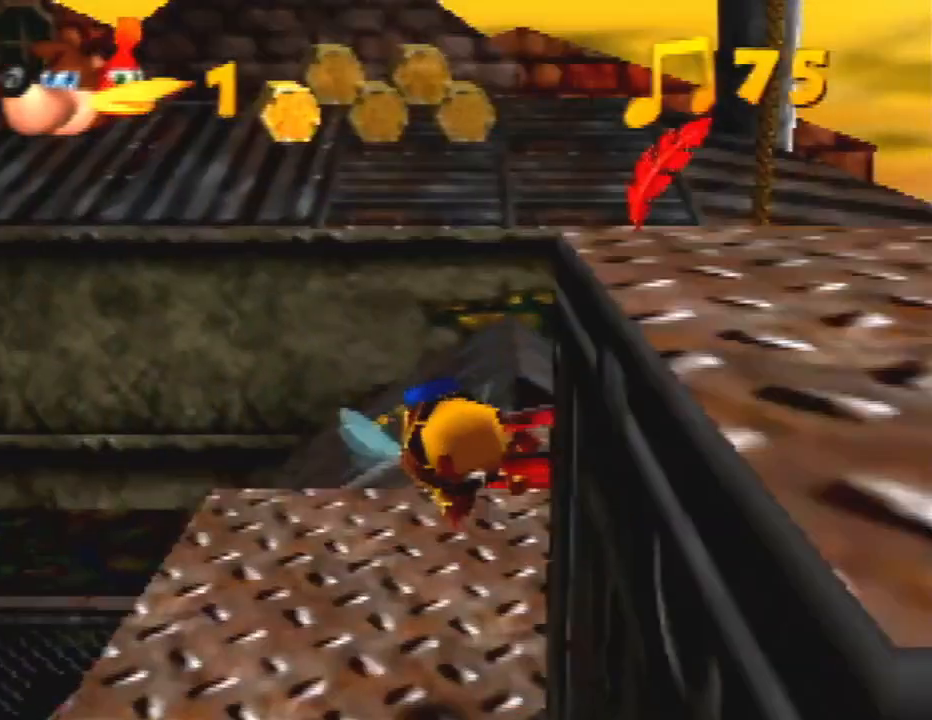
{"dt_ms": 500, "buttons": ["B", "R1"], "left_stick": "center", "button_events": []}
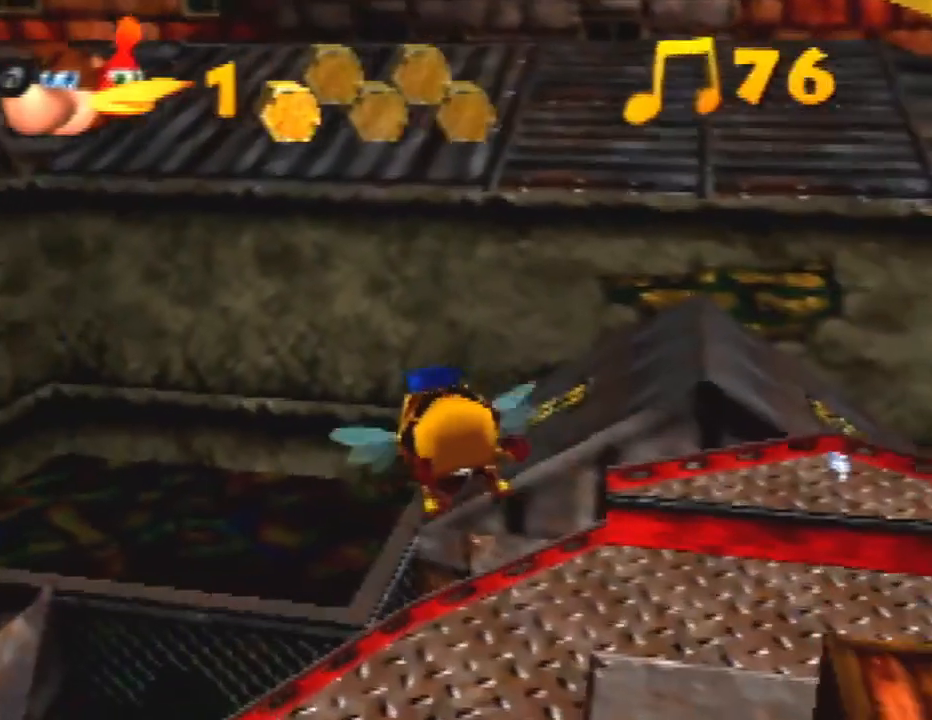
{"dt_ms": 500, "buttons": ["B", "R1"], "left_stick": "up", "button_events": []}
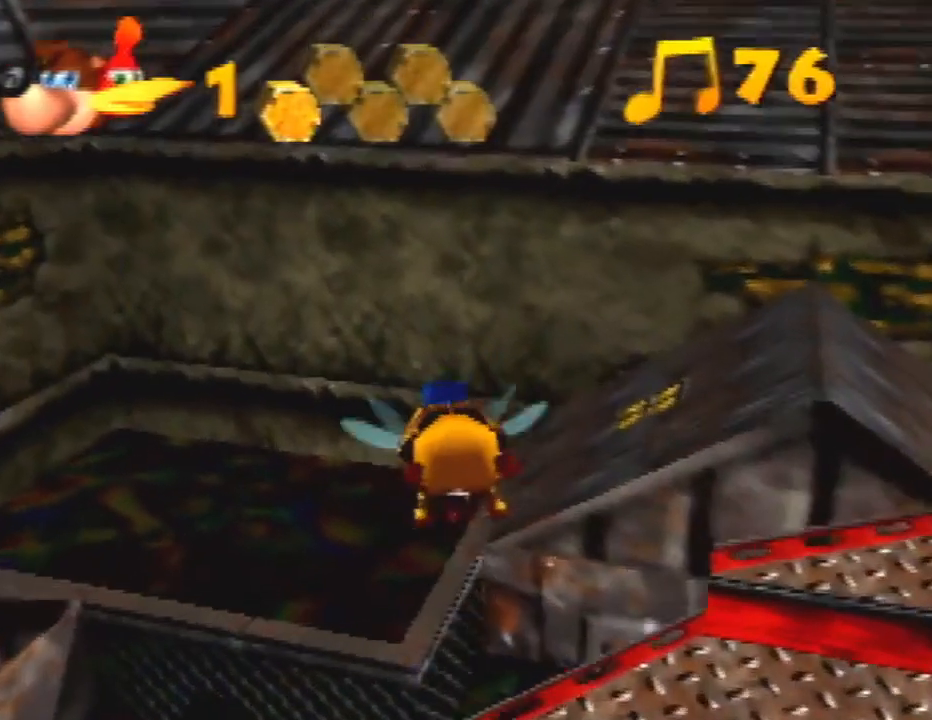
{"dt_ms": 500, "buttons": ["B", "R1"], "left_stick": "up", "button_events": []}
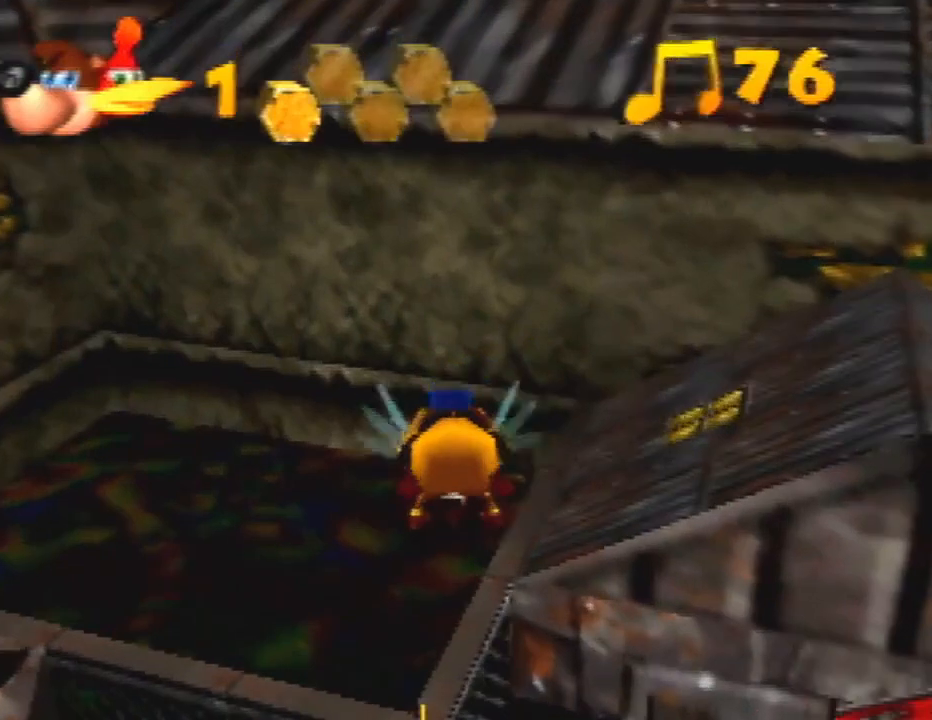
{"dt_ms": 500, "buttons": ["B", "R1"], "left_stick": "up", "button_events": []}
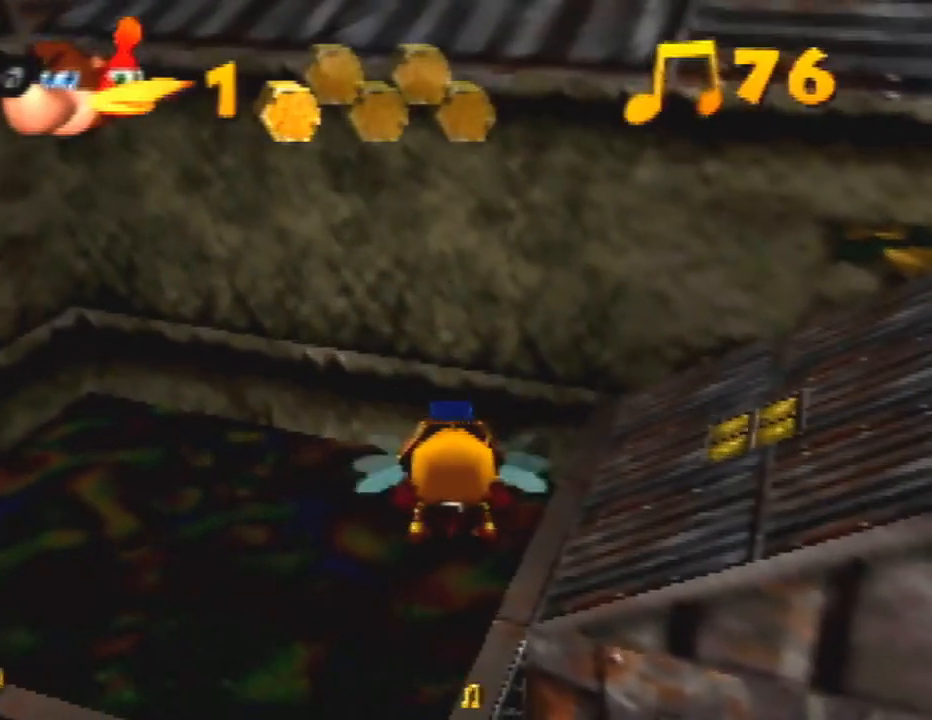
{"dt_ms": 500, "buttons": ["B", "R1"], "left_stick": "up", "button_events": []}
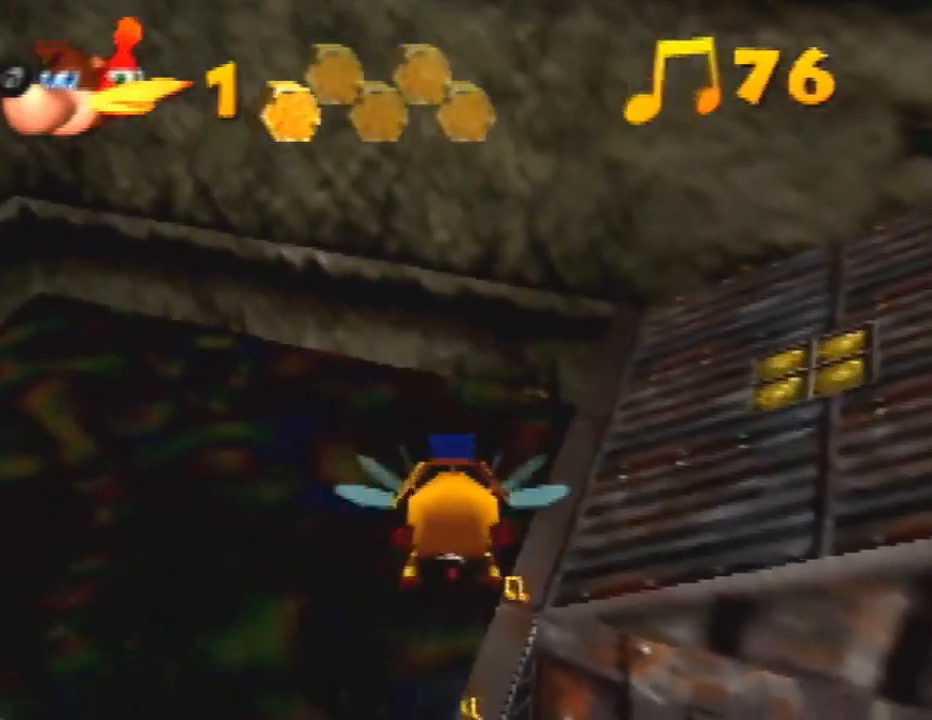
{"dt_ms": 500, "buttons": ["B", "R1"], "left_stick": "up", "button_events": []}
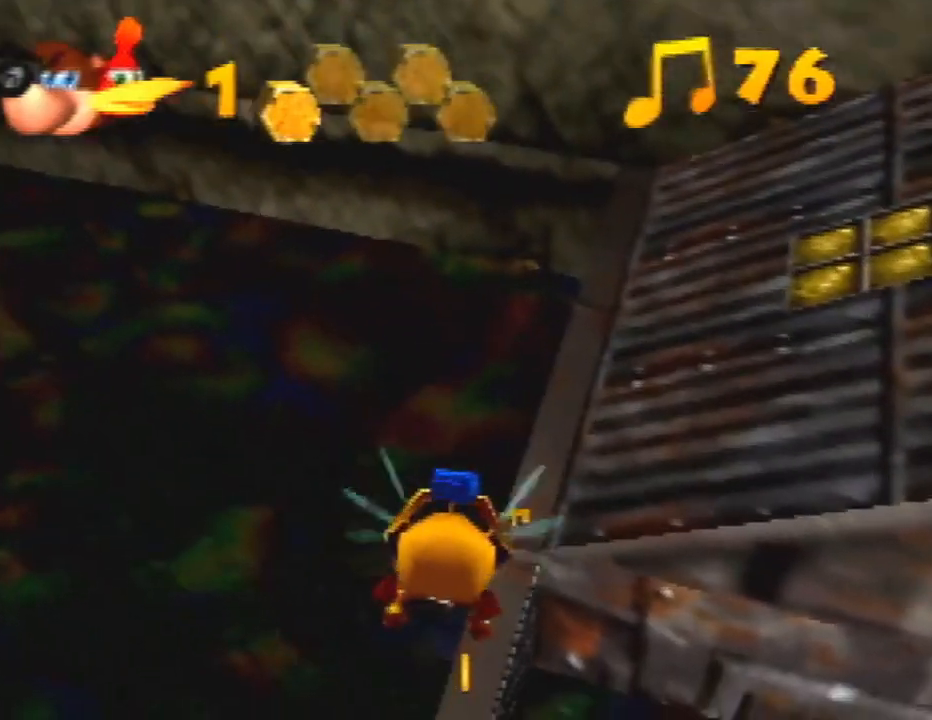
{"dt_ms": 500, "buttons": ["B", "R1"], "left_stick": "up-right", "button_events": []}
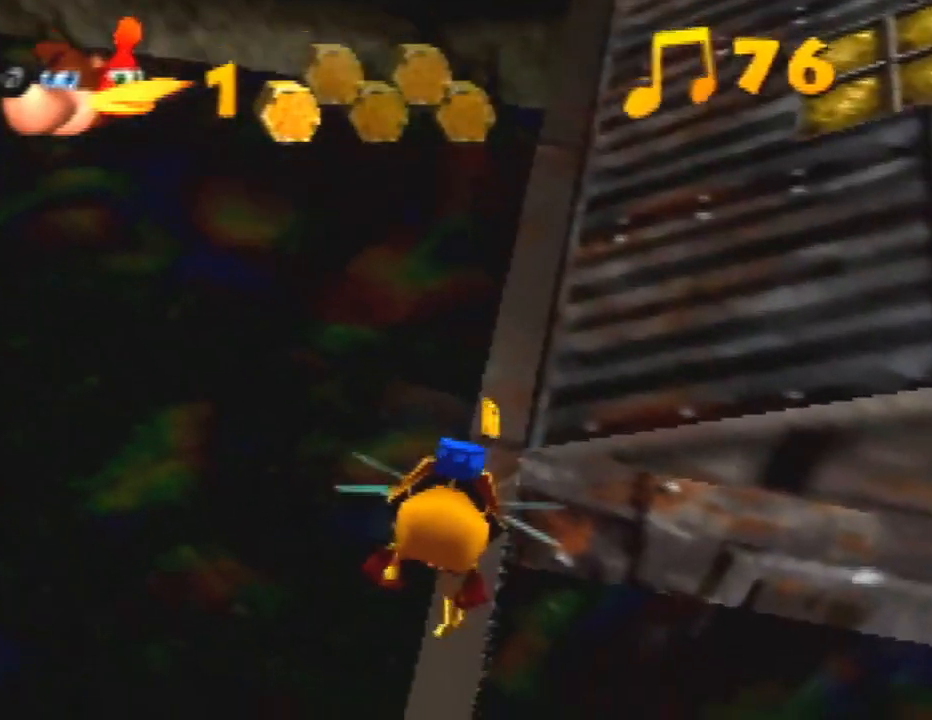
{"dt_ms": 500, "buttons": ["B", "R1"], "left_stick": "up", "button_events": []}
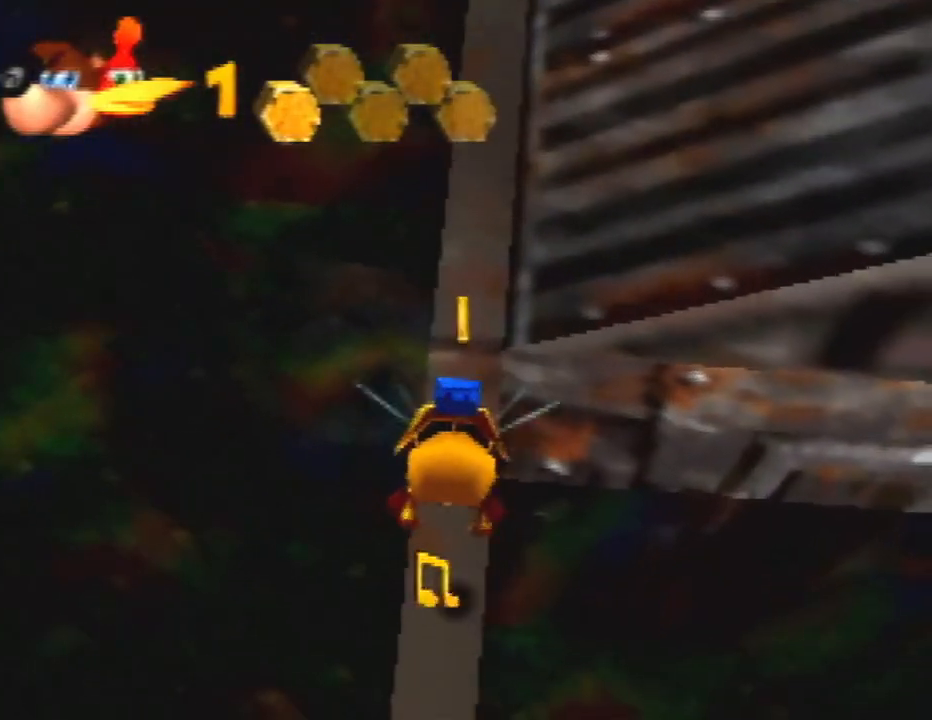
{"dt_ms": 500, "buttons": ["B", "R1"], "left_stick": "up", "button_events": []}
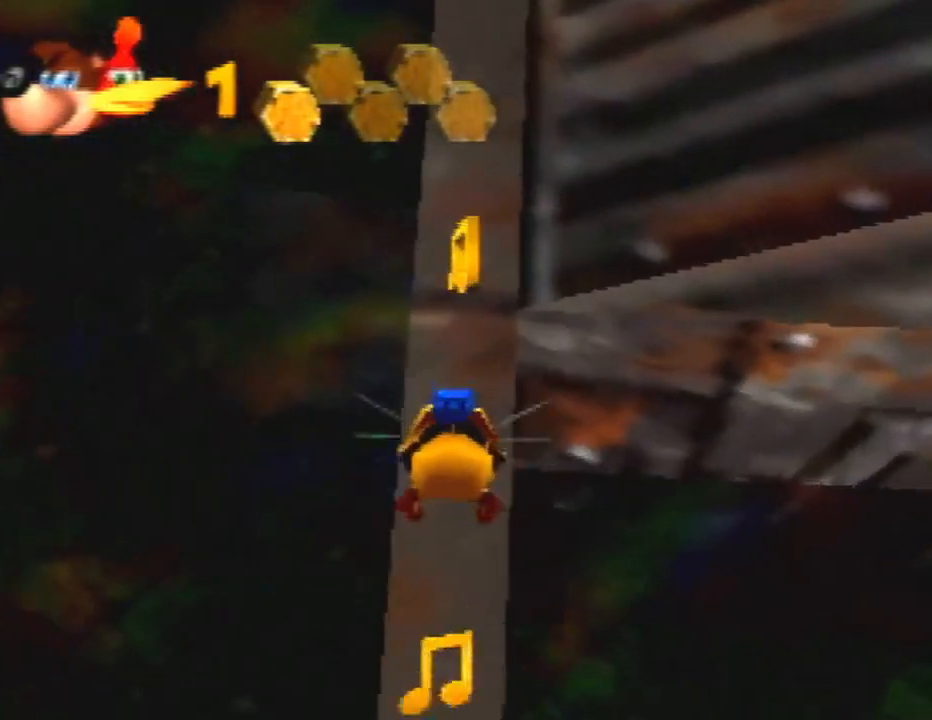
{"dt_ms": 500, "buttons": [], "left_stick": "down", "button_events": [[167, "B", "up"], [200, "R1", "up"], [300, "A", "down"], [433, "A", "up"]]}